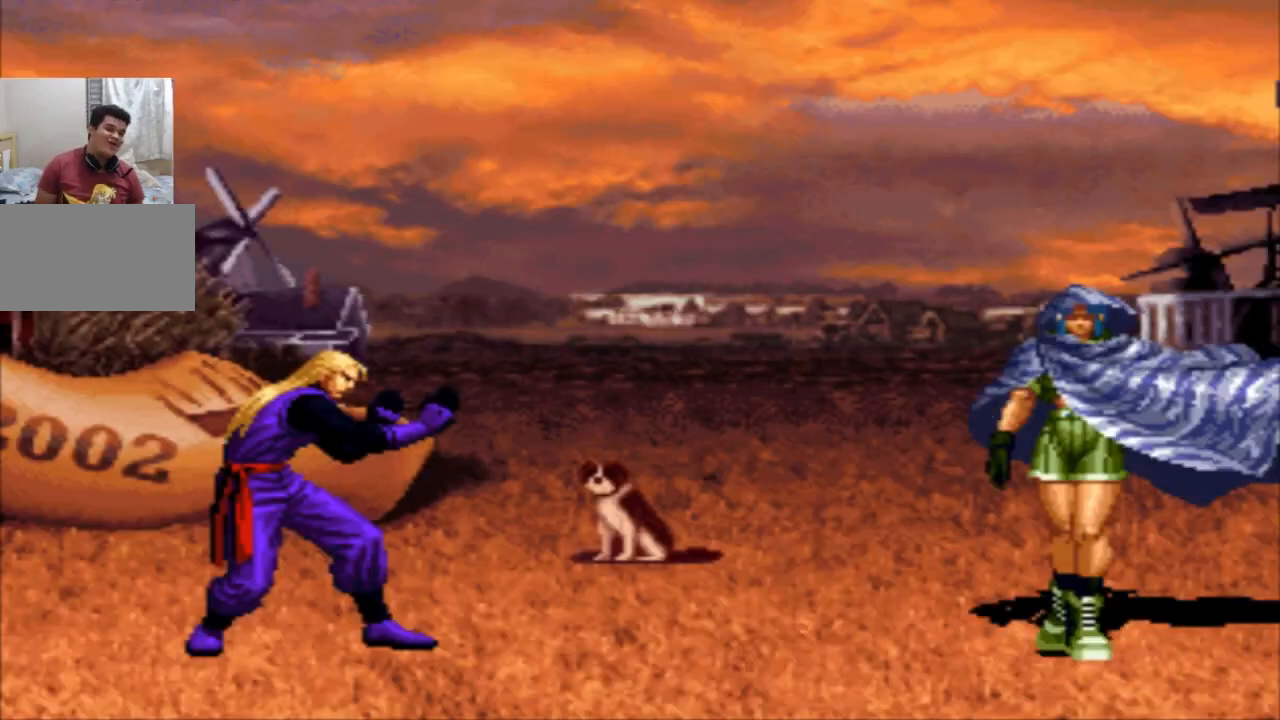
Gameplay with a controller (arcade stick); each line is a JSON object with the inputs held at the frame after it. "events" lists button and stick changes between this image and that frame as [ms after this image, input, new state], when the widget could be followed in between. Not read: CROSS L3 R3.
{"buttons": [], "left_stick": "center", "events": [[33, "CIRCLE", "down"], [67, "CIRCLE", "up"], [200, "SQUARE", "down"], [234, "SQUARE", "up"], [367, "SQUARE", "down"], [400, "SQUARE", "up"]]}
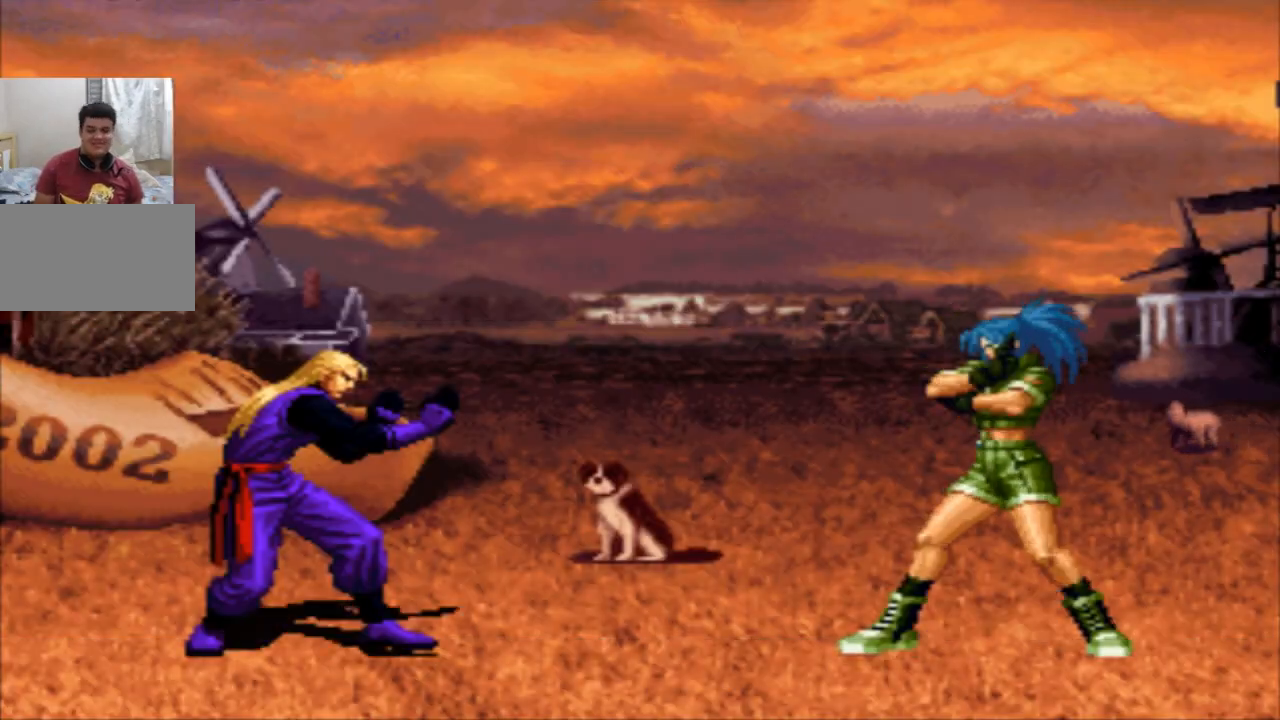
{"buttons": [], "left_stick": "center", "events": [[34, "SQUARE", "down"], [101, "SQUARE", "up"]]}
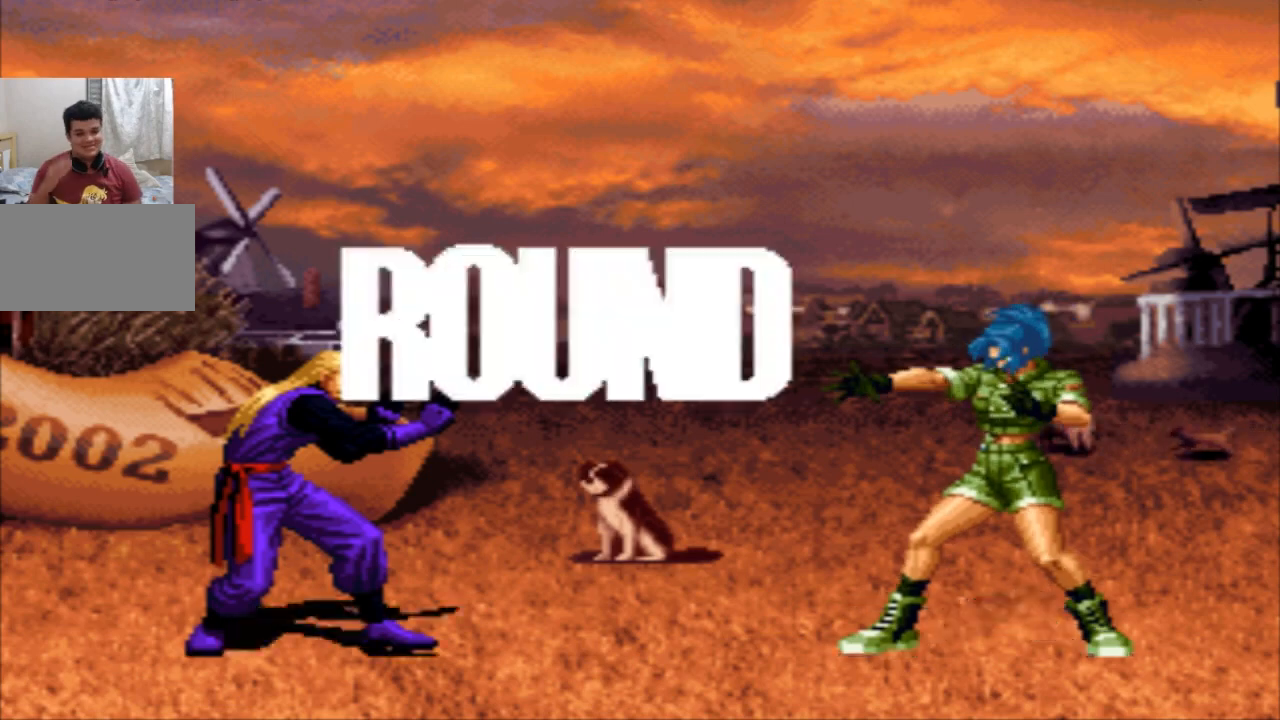
{"buttons": [], "left_stick": "center", "events": []}
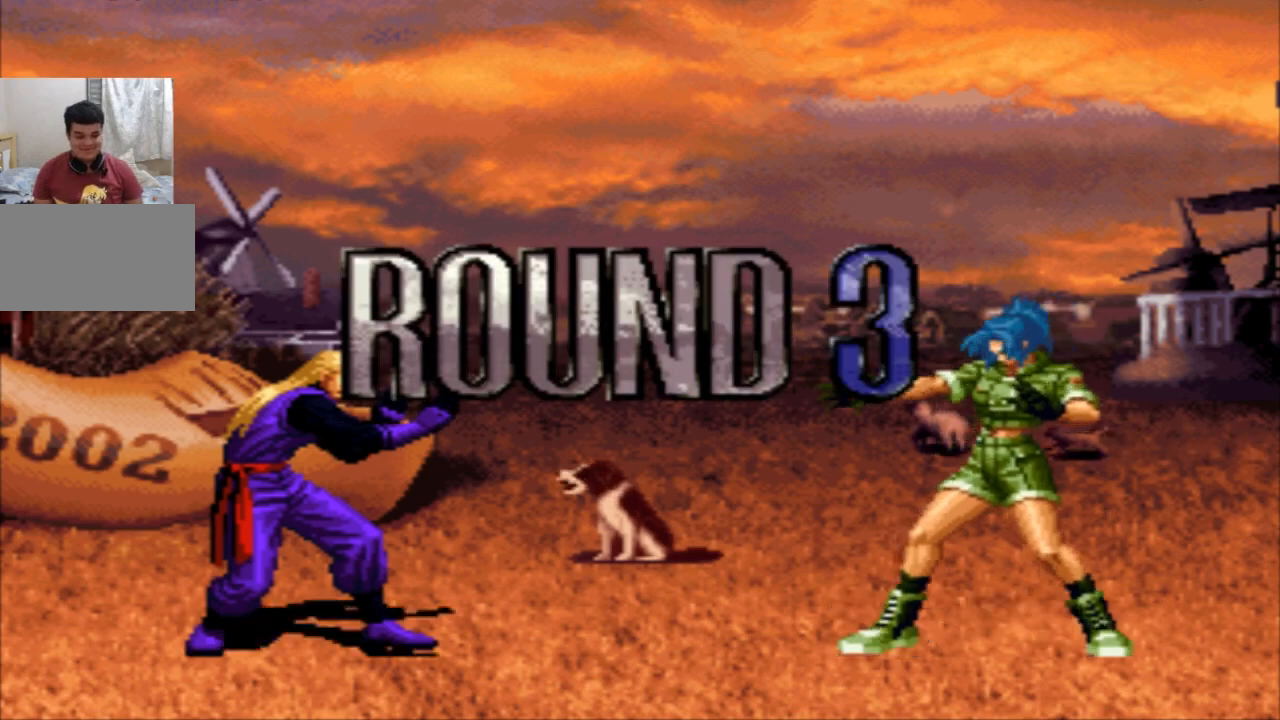
{"buttons": [], "left_stick": "center", "events": []}
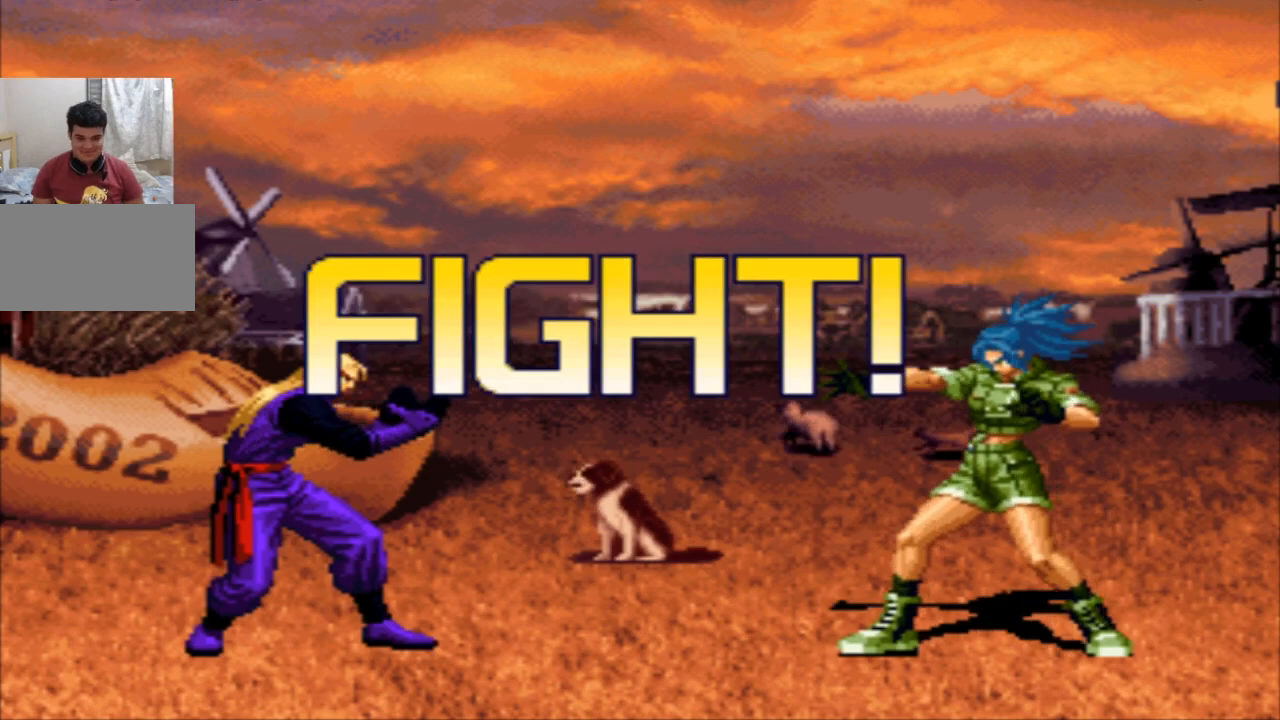
{"buttons": [], "left_stick": "left", "events": [[200, "left_stick", "right"], [400, "R1", "down"], [434, "left_stick", "center"], [467, "R1", "up"], [500, "left_stick", "left"]]}
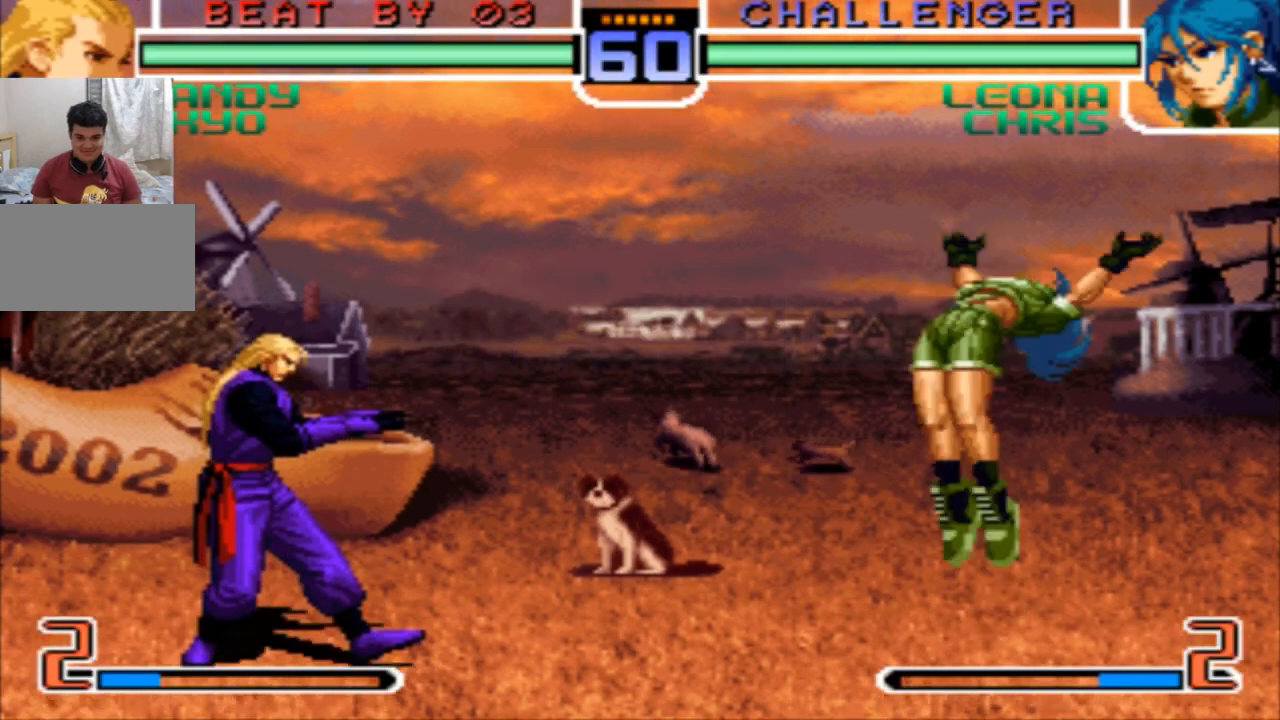
{"buttons": [], "left_stick": "left", "events": [[167, "left_stick", "down"], [234, "left_stick", "left"]]}
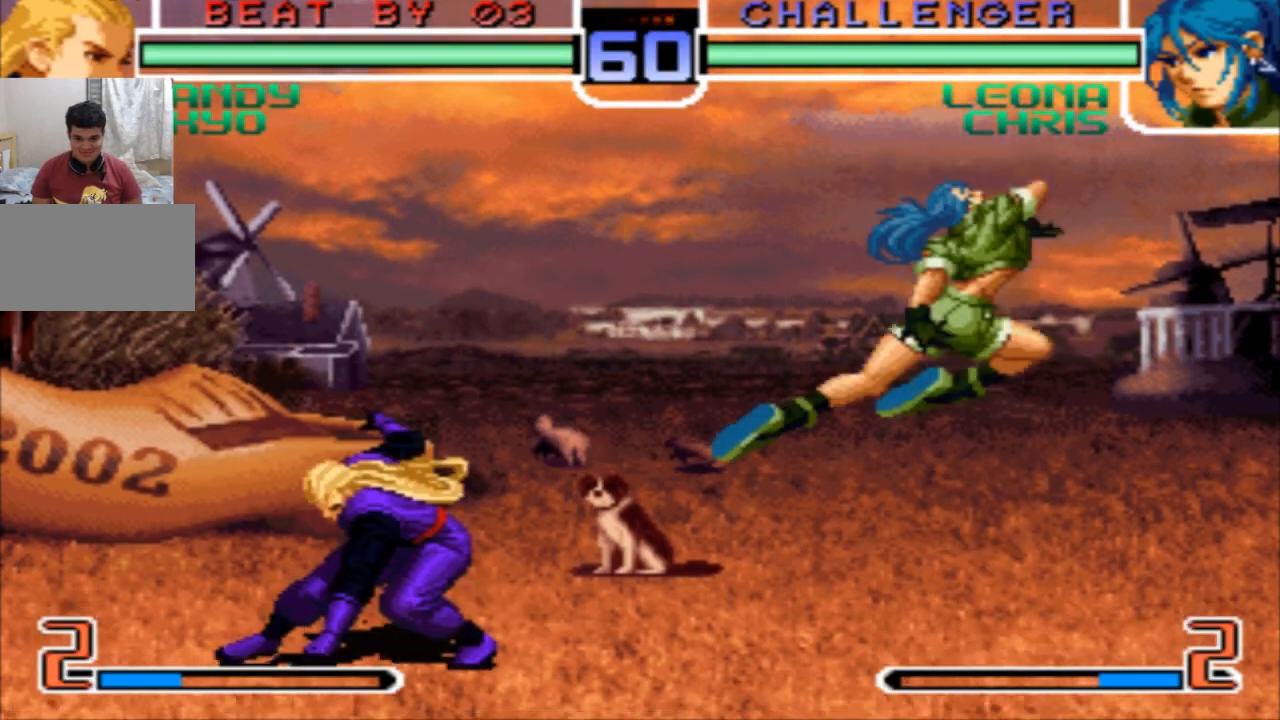
{"buttons": [], "left_stick": "left", "events": []}
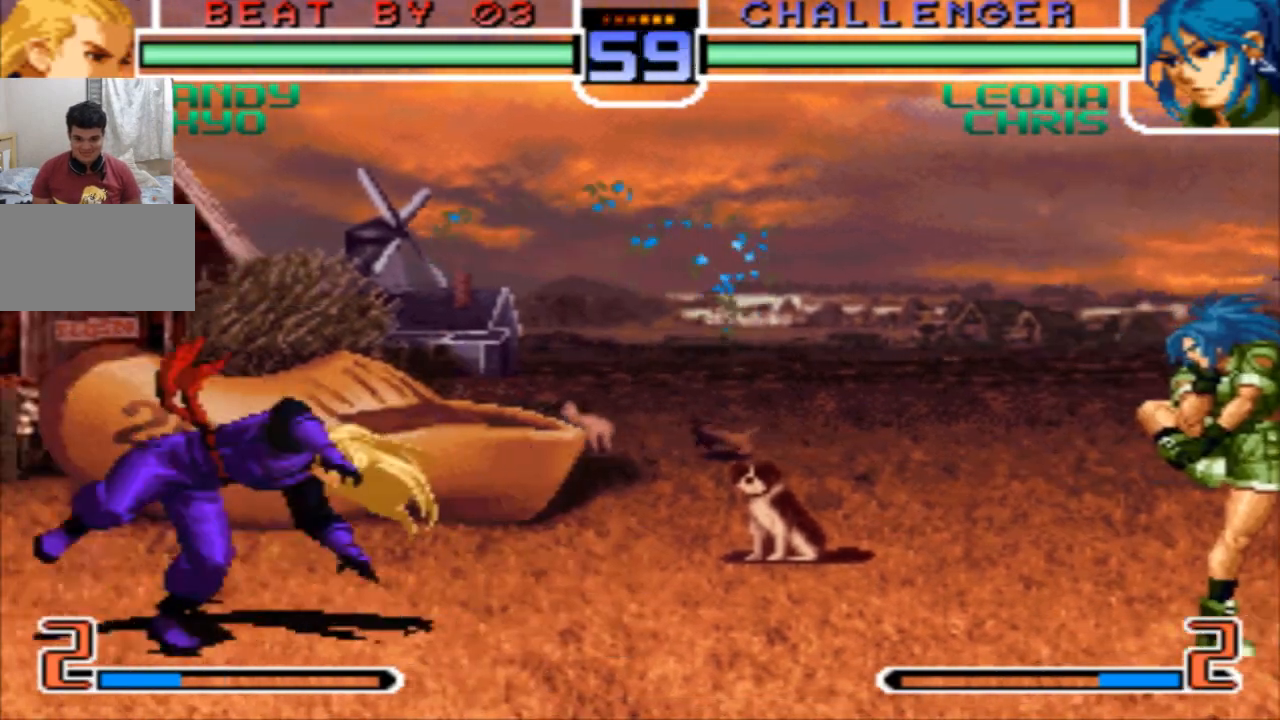
{"buttons": [], "left_stick": "down"}
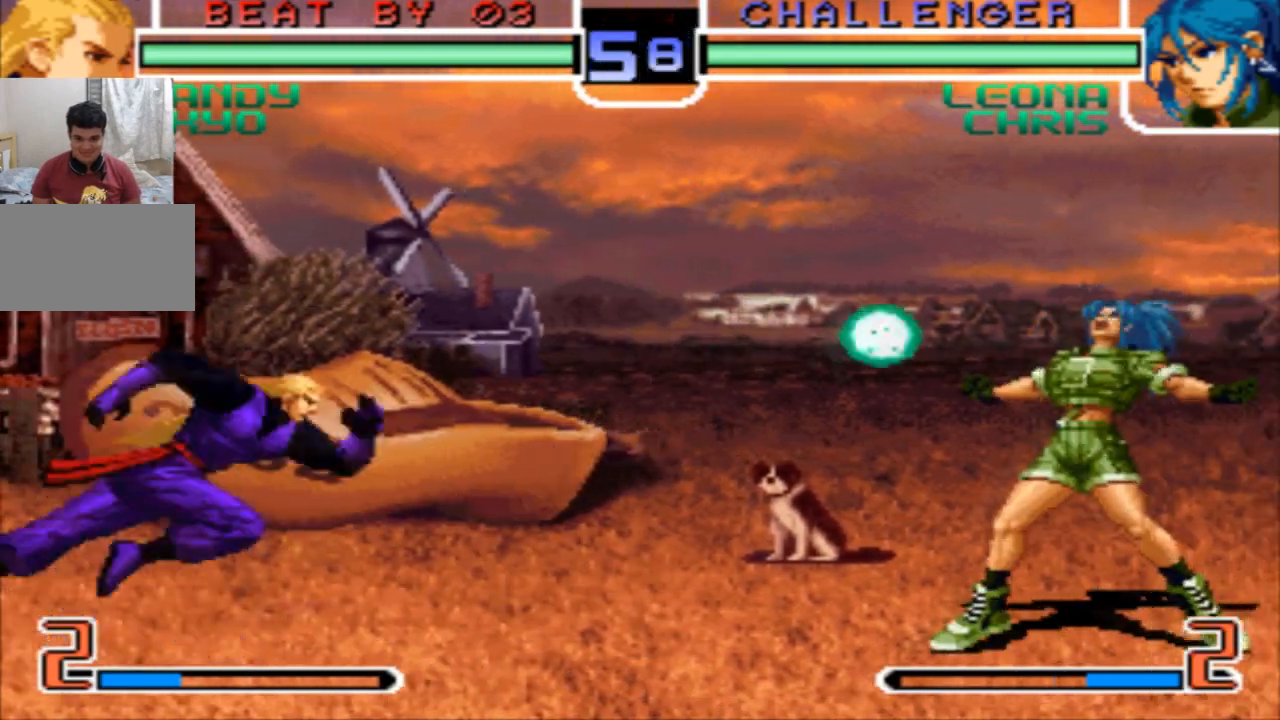
{"buttons": ["R1"], "left_stick": "center", "events": [[33, "left_stick", "down-left"], [267, "left_stick", "down-right"], [400, "left_stick", "center"], [467, "R1", "down"]]}
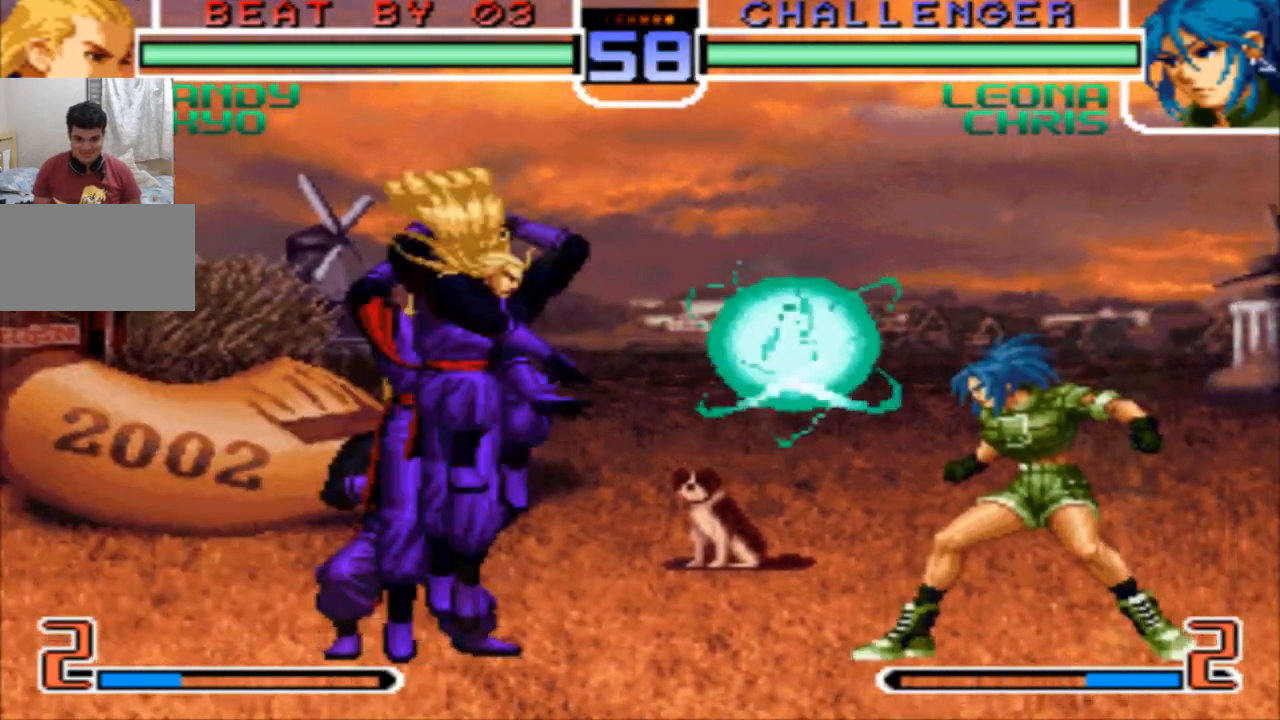
{"buttons": [], "left_stick": "down-left", "events": [[67, "R1", "up"], [201, "left_stick", "down-left"]]}
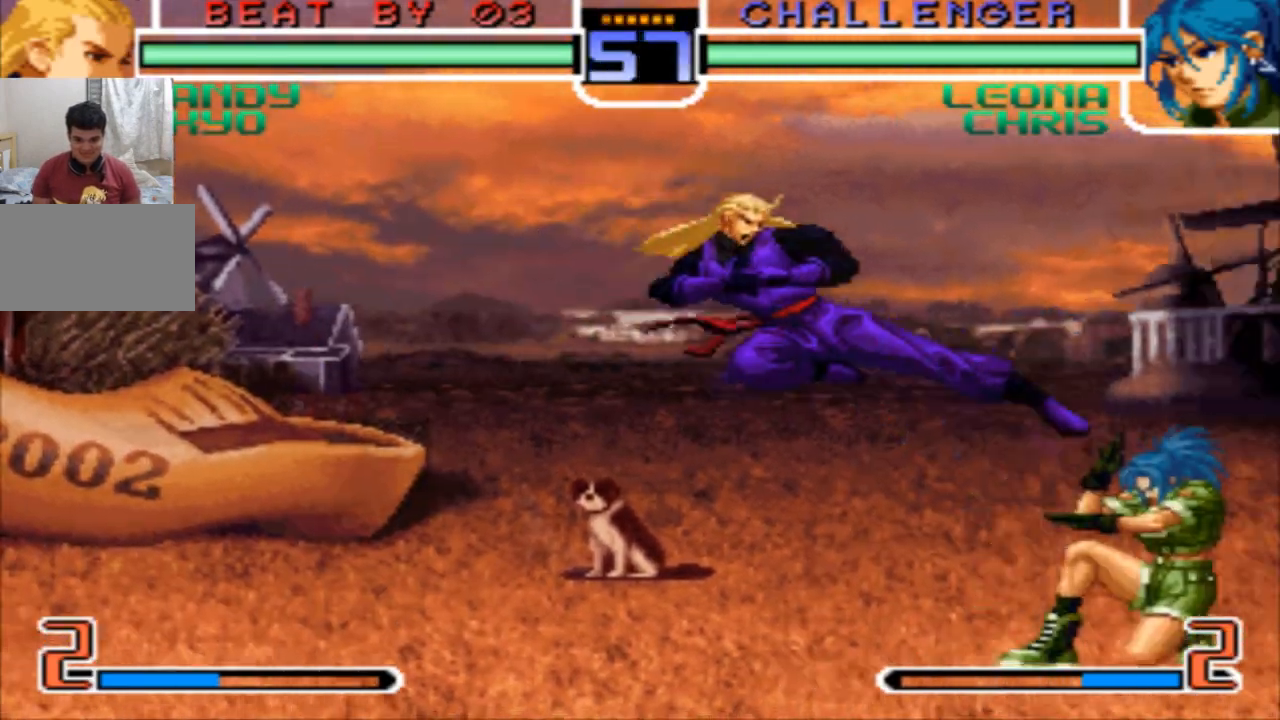
{"buttons": ["SQUARE"], "left_stick": "center", "events": [[100, "left_stick", "up-right"], [167, "left_stick", "center"], [467, "SQUARE", "down"]]}
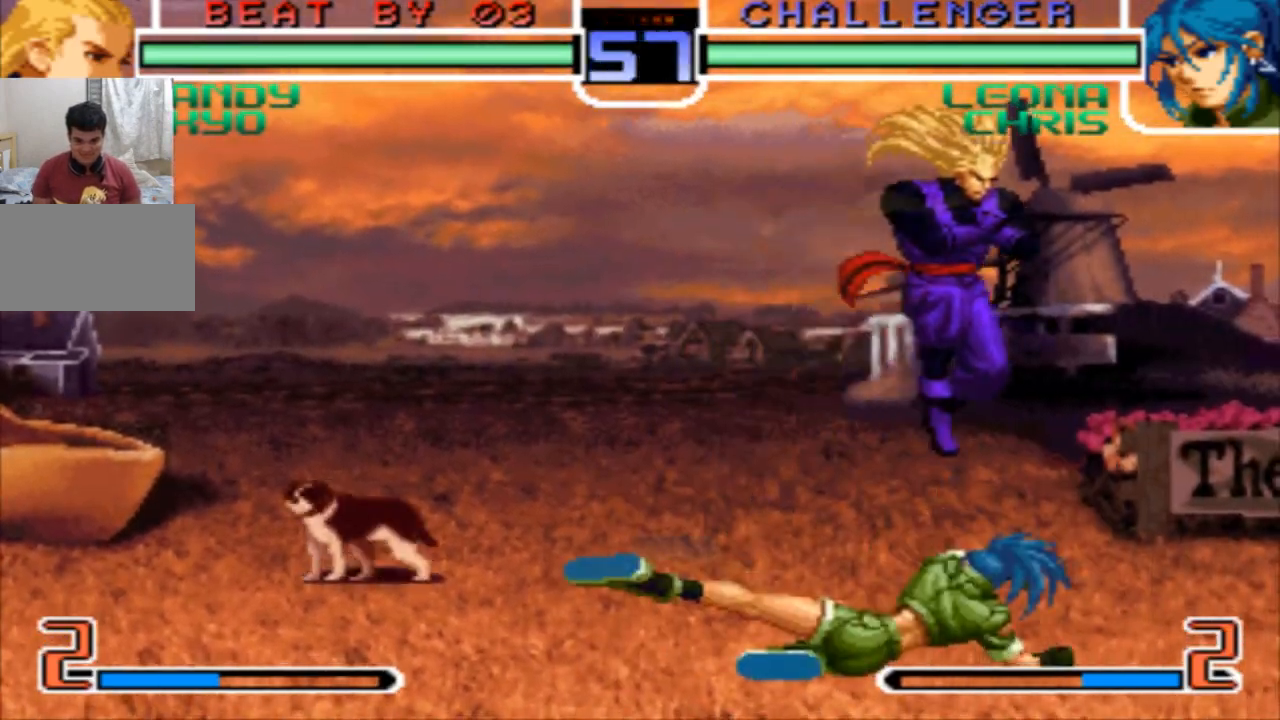
{"buttons": [], "left_stick": "down", "events": [[67, "SQUARE", "up"], [67, "left_stick", "left"], [301, "R1", "down"], [401, "R1", "up"], [401, "left_stick", "right"], [468, "left_stick", "down"]]}
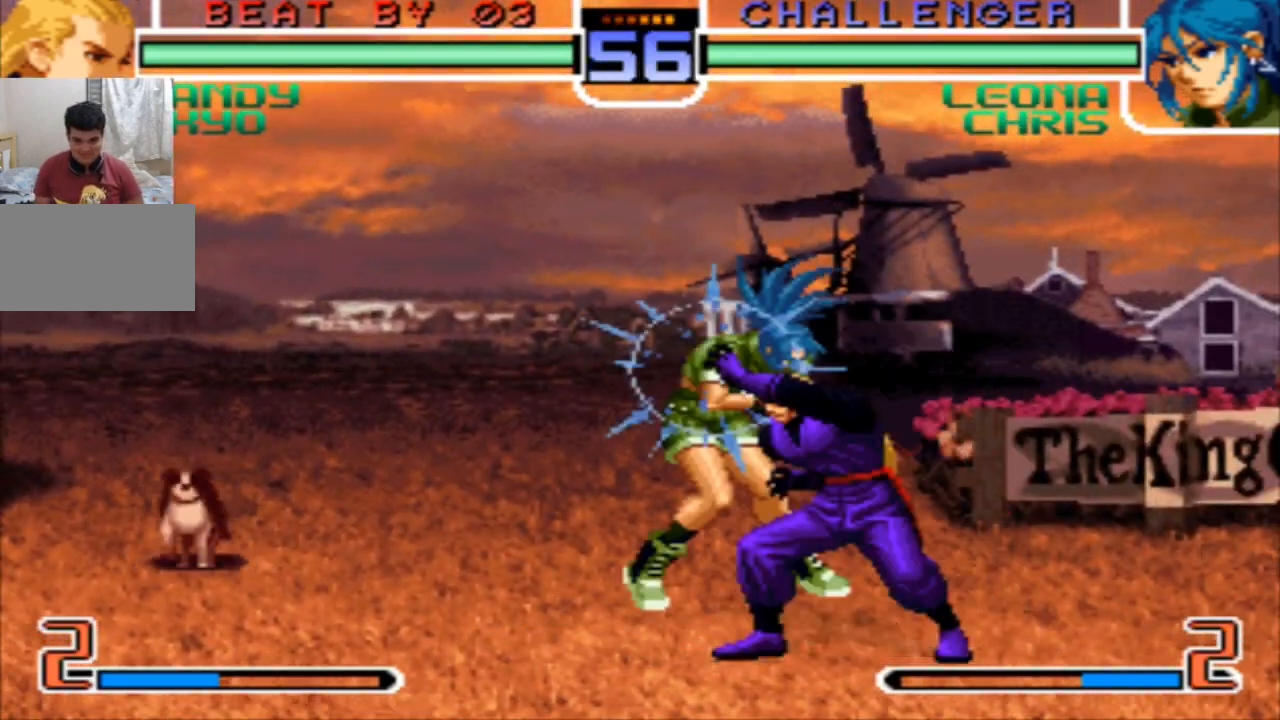
{"buttons": [], "left_stick": "center", "events": [[33, "left_stick", "left"], [67, "SQUARE", "down"], [167, "SQUARE", "up"], [200, "left_stick", "center"]]}
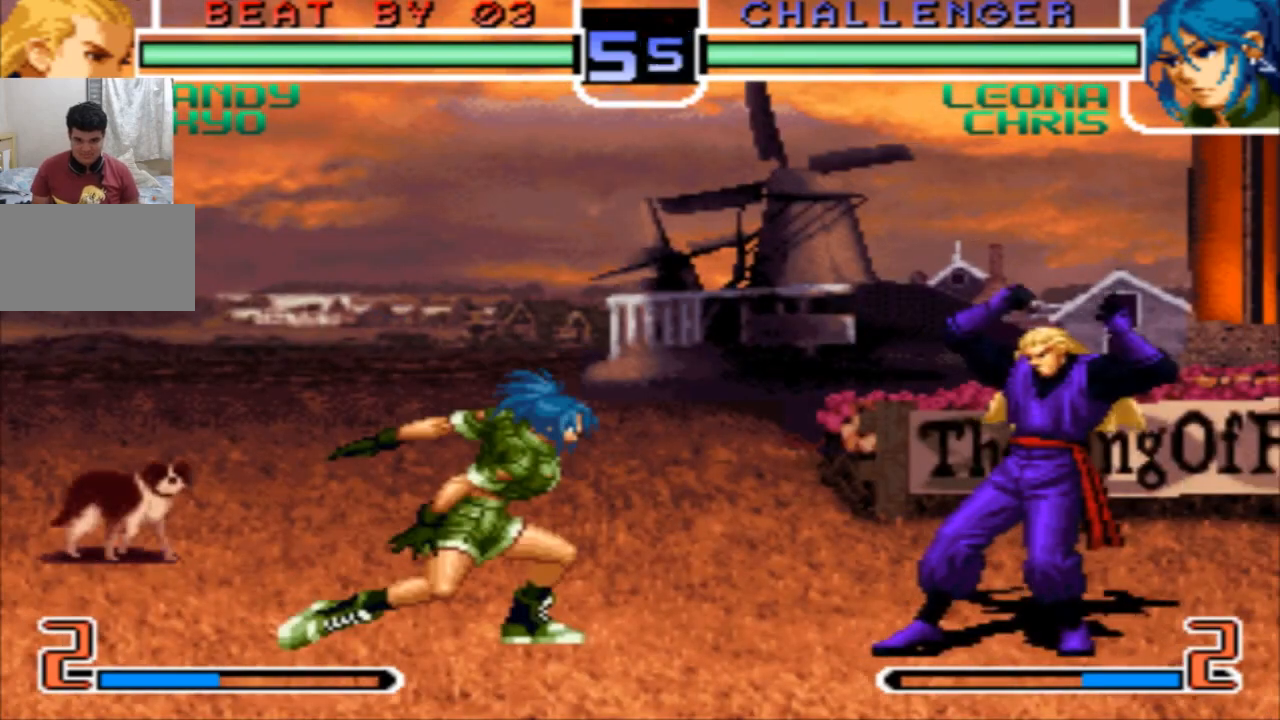
{"buttons": [], "left_stick": "up-left", "events": [[101, "left_stick", "down"], [201, "left_stick", "up-left"], [234, "R1", "down"], [334, "R1", "up"]]}
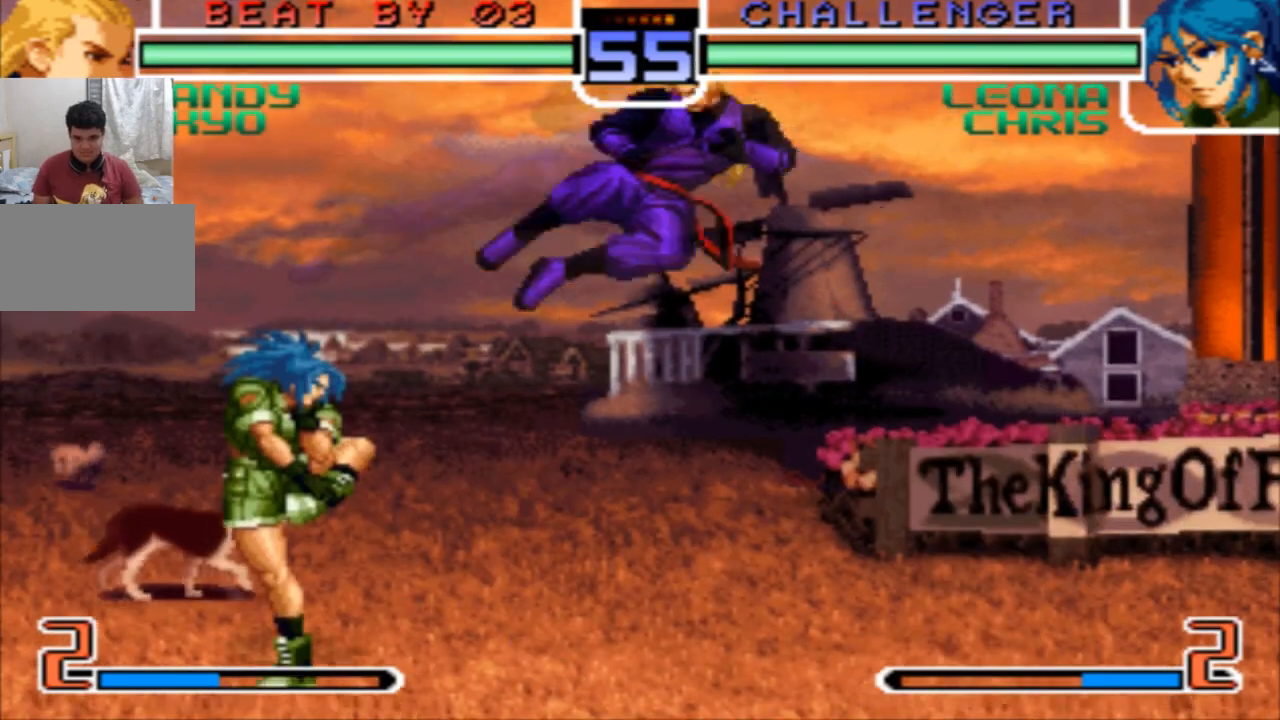
{"buttons": ["R1"], "left_stick": "left", "events": [[167, "left_stick", "center"], [267, "left_stick", "left"], [500, "R1", "down"]]}
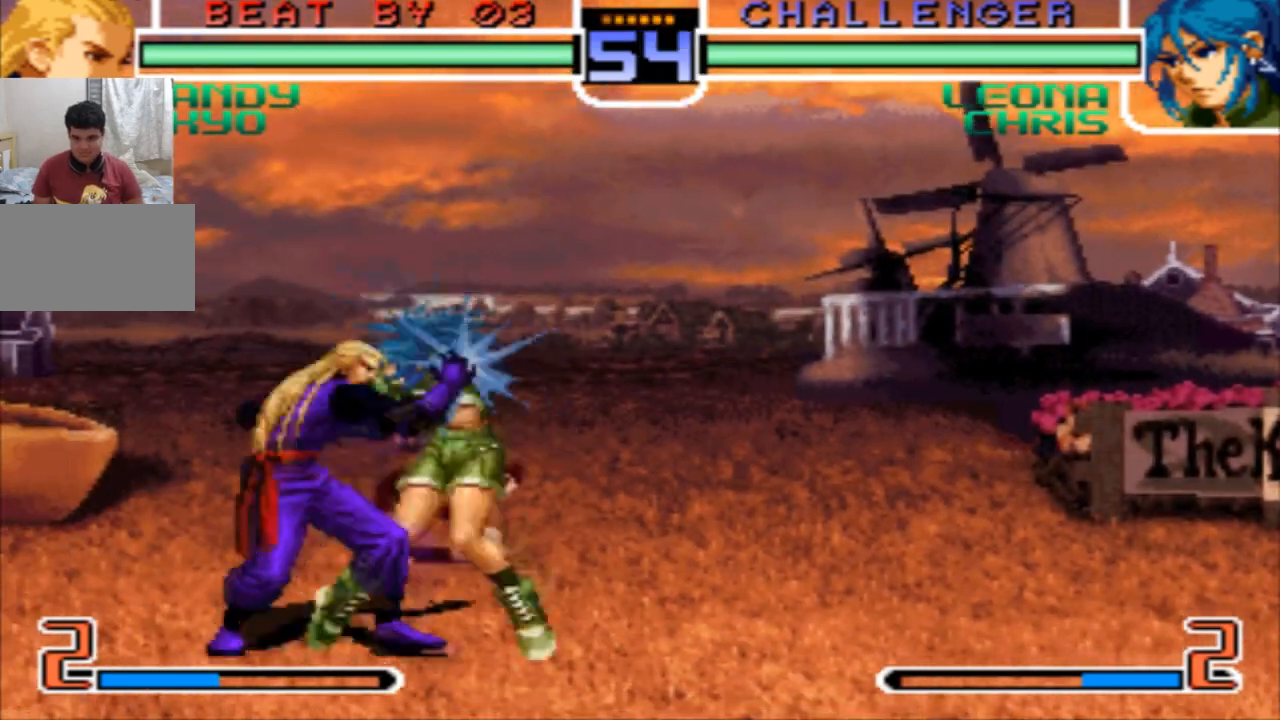
{"buttons": [], "left_stick": "down-left", "events": [[34, "R1", "up"], [34, "left_stick", "down"], [134, "SQUARE", "down"], [167, "SQUARE", "up"], [167, "left_stick", "center"], [267, "left_stick", "down-left"]]}
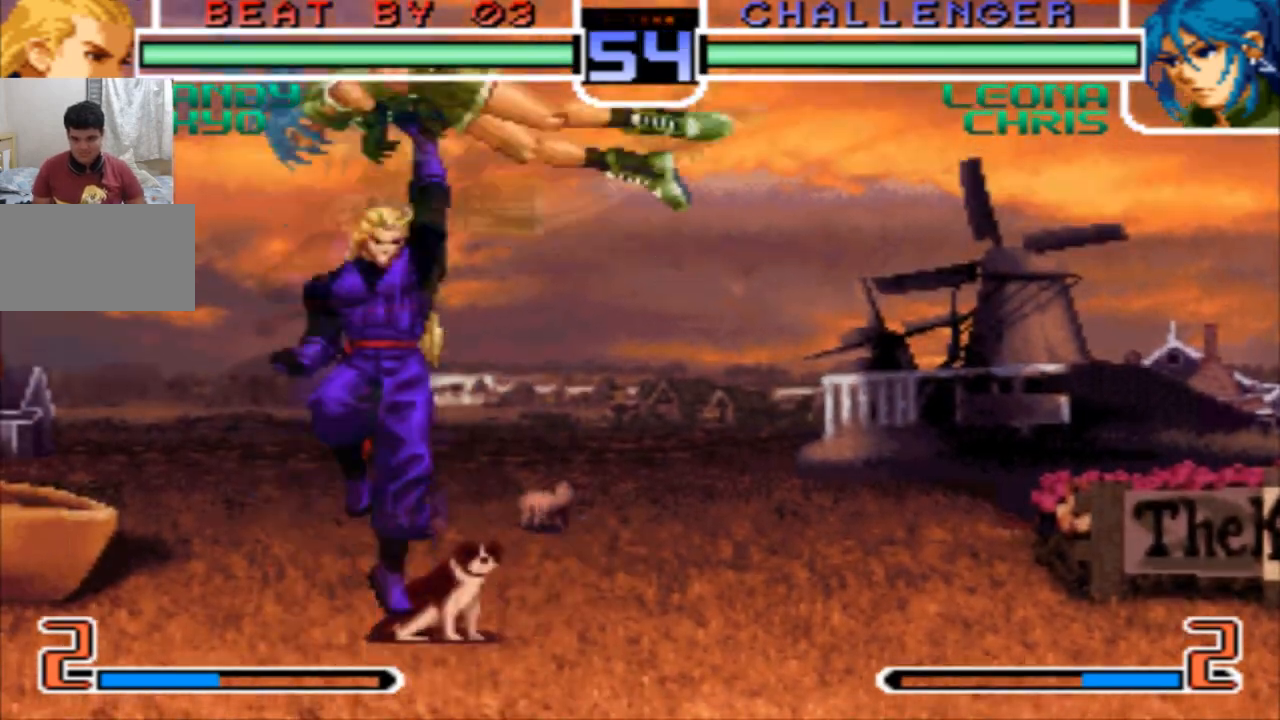
{"buttons": [], "left_stick": "center", "events": [[33, "left_stick", "center"]]}
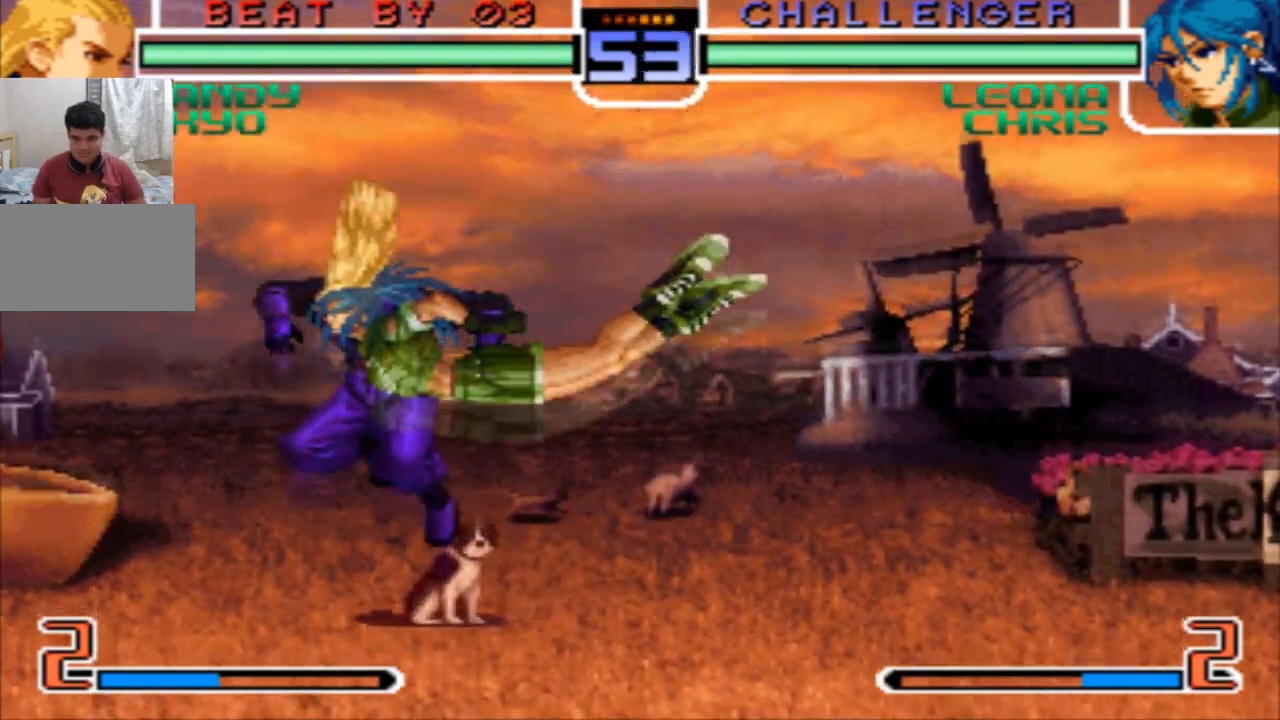
{"buttons": ["SQUARE"], "left_stick": "center", "events": [[167, "SQUARE", "down"], [234, "SQUARE", "up"], [401, "SQUARE", "down"]]}
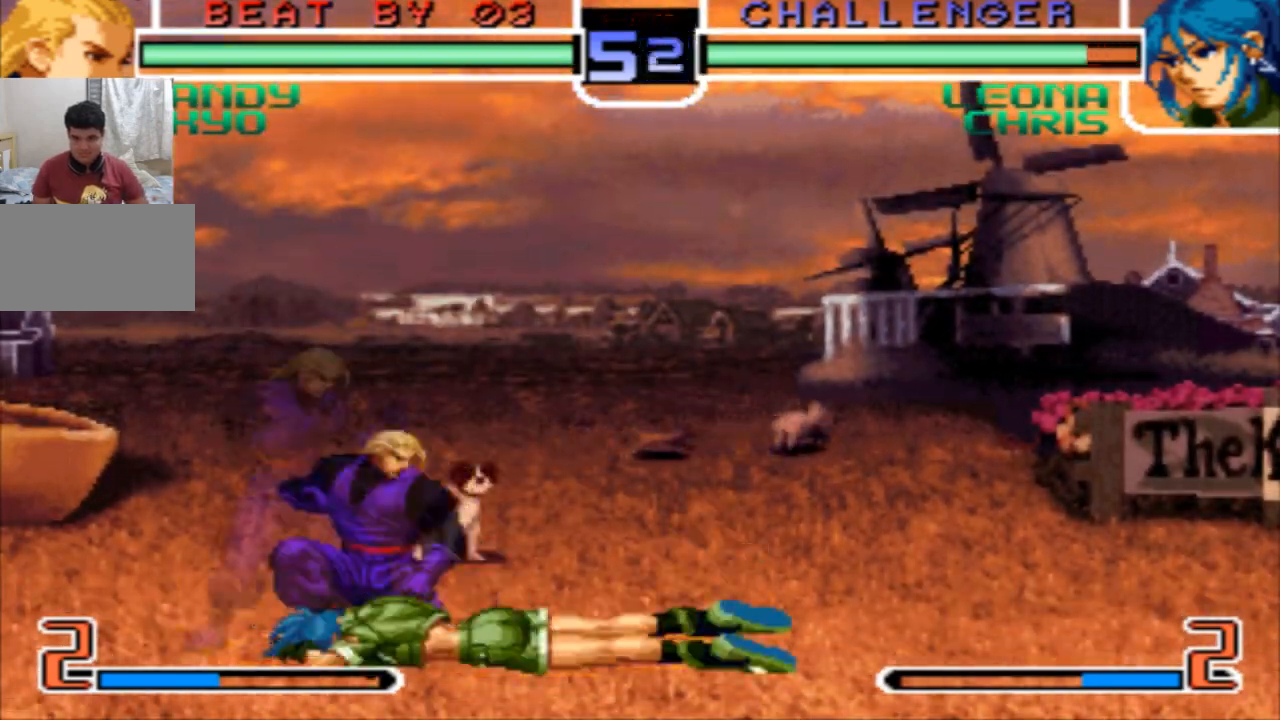
{"buttons": [], "left_stick": "right", "events": [[67, "SQUARE", "up"], [367, "R1", "down"], [434, "R1", "up"], [467, "left_stick", "right"]]}
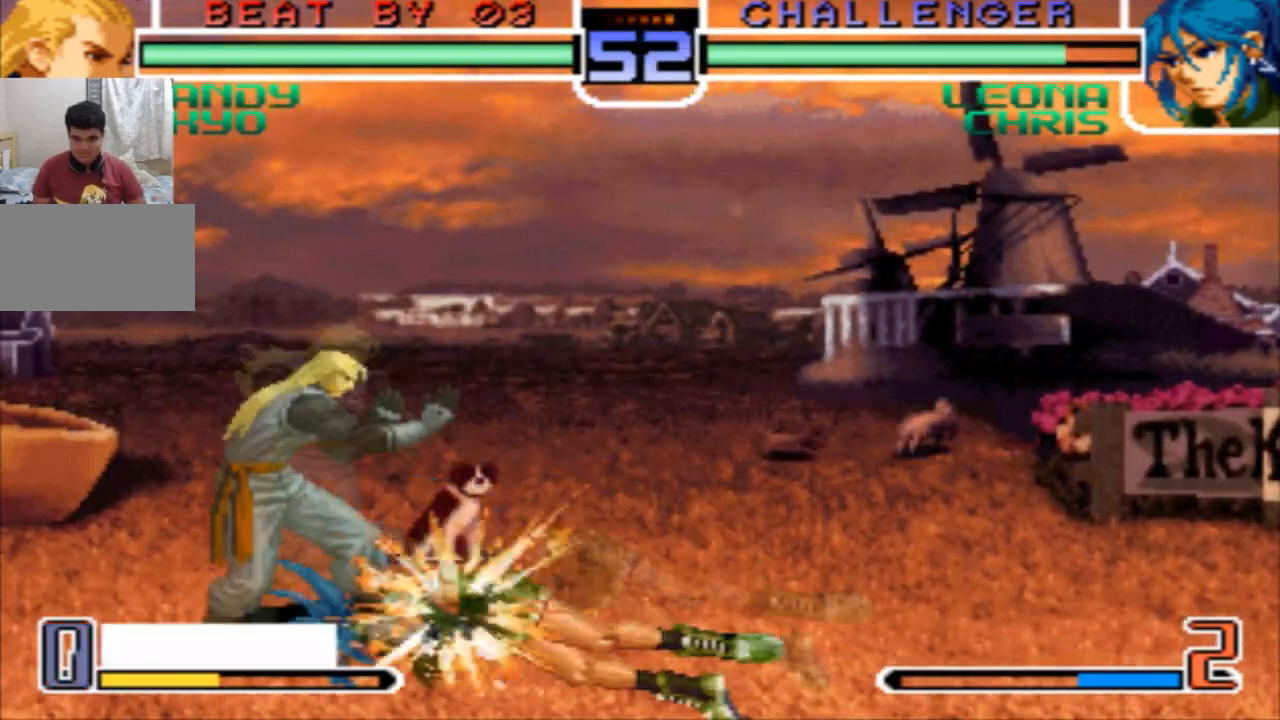
{"buttons": [], "left_stick": "right", "events": [[34, "left_stick", "center"], [201, "left_stick", "right"]]}